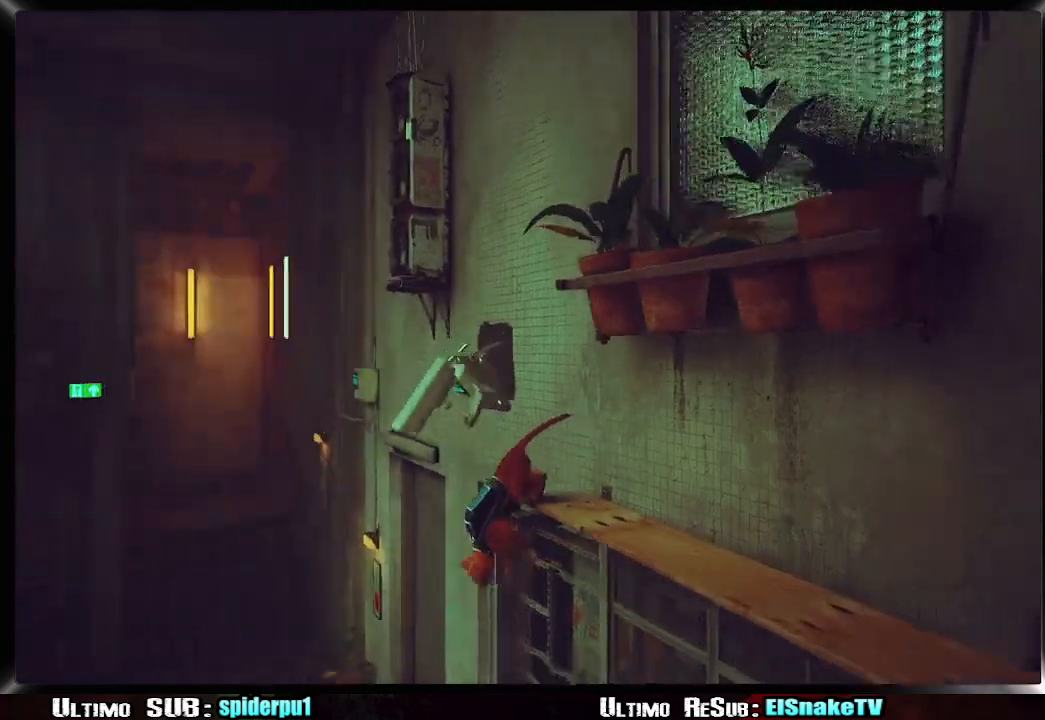
Gameplay with a controller (PlayStation layout); each line is a JSON object with the inputs held at the frame after it. "events" lists button and stick changes between this image and that frame as [ms after this image, input, new state], when the widget could be followed in between. Not read: L3 R3 right_stick.
{"buttons": ["R2"], "left_stick": "up-left", "events": [[250, "left_stick", "up-left"], [400, "R2", "down"]]}
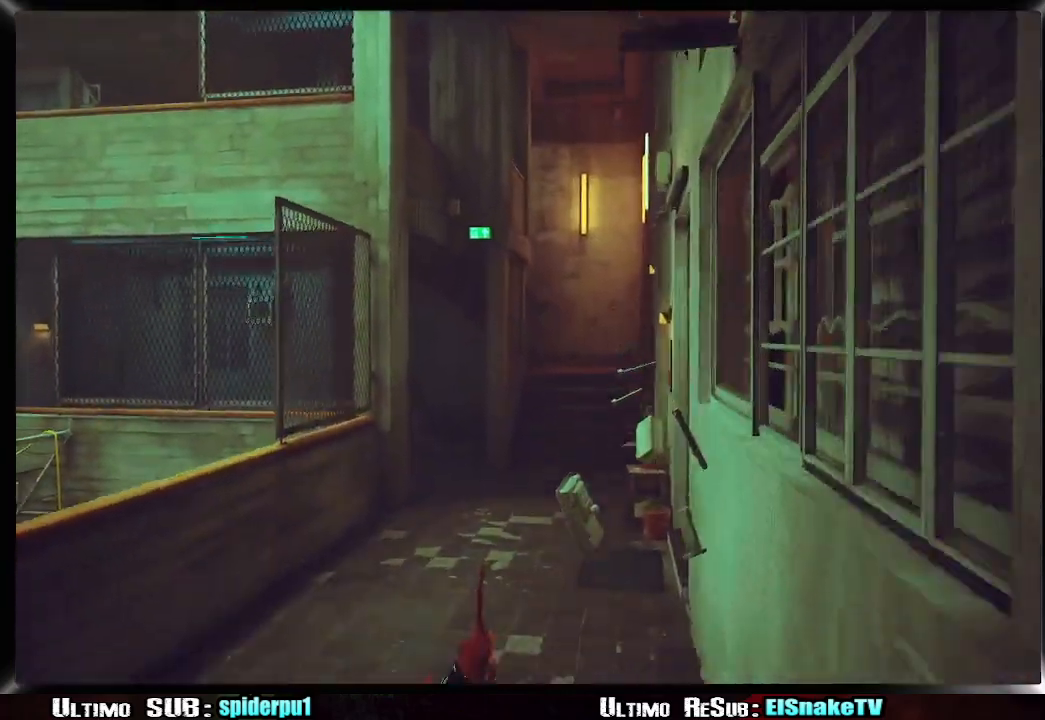
{"buttons": ["R2"], "left_stick": "up", "events": [[17, "left_stick", "up"]]}
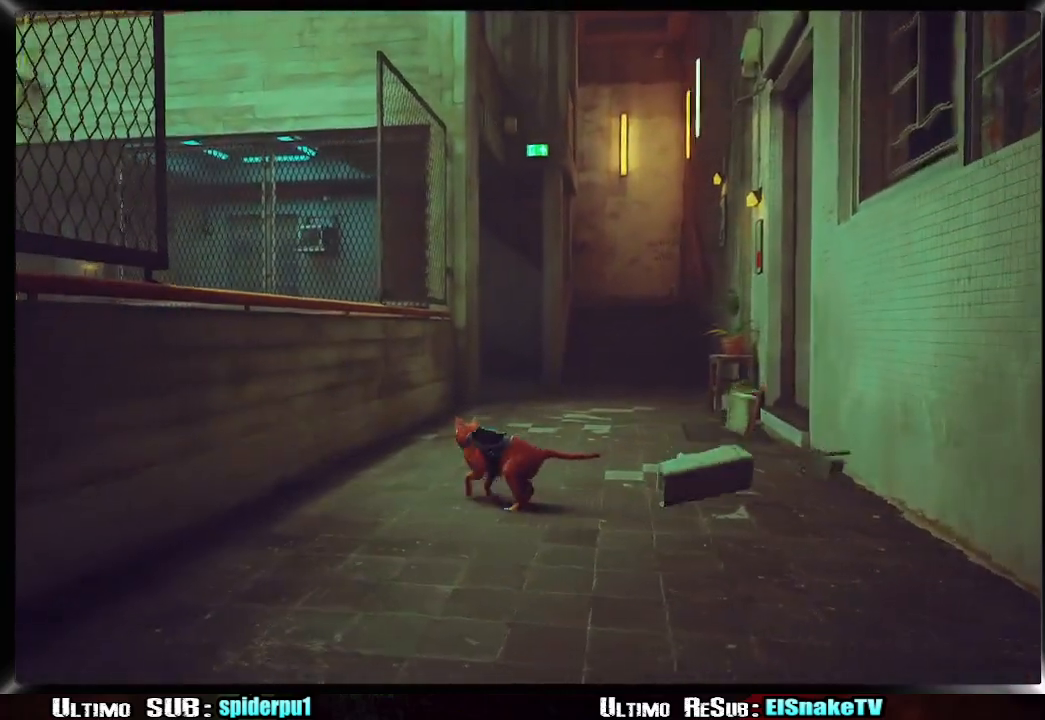
{"buttons": ["R2"], "left_stick": "up", "events": []}
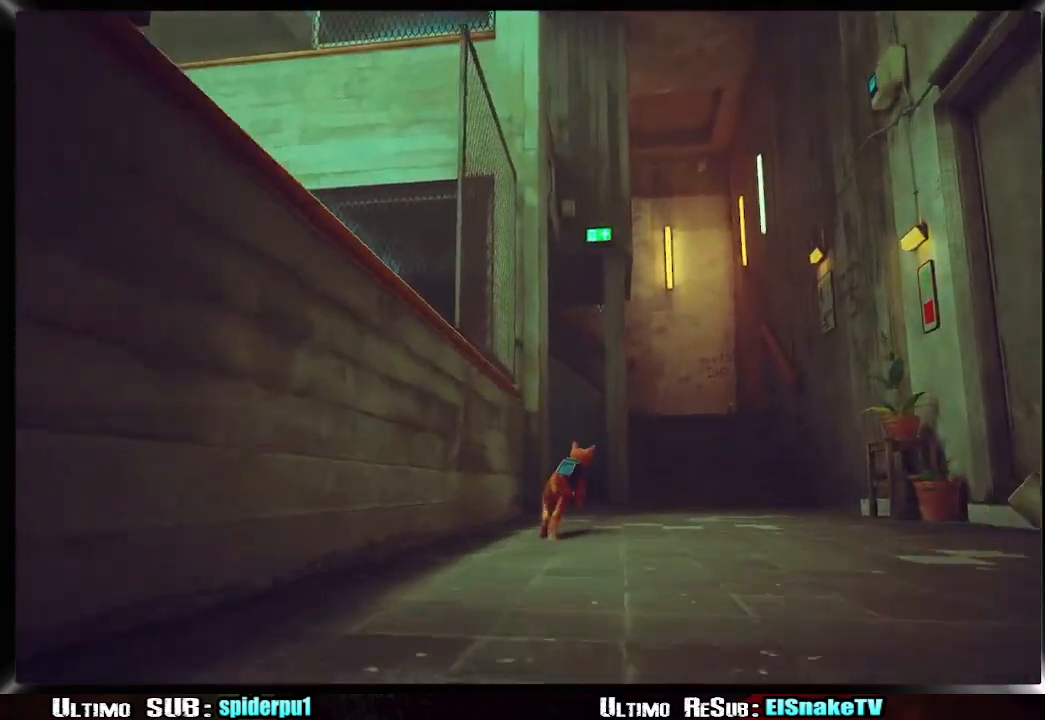
{"buttons": ["R2"], "left_stick": "up", "events": []}
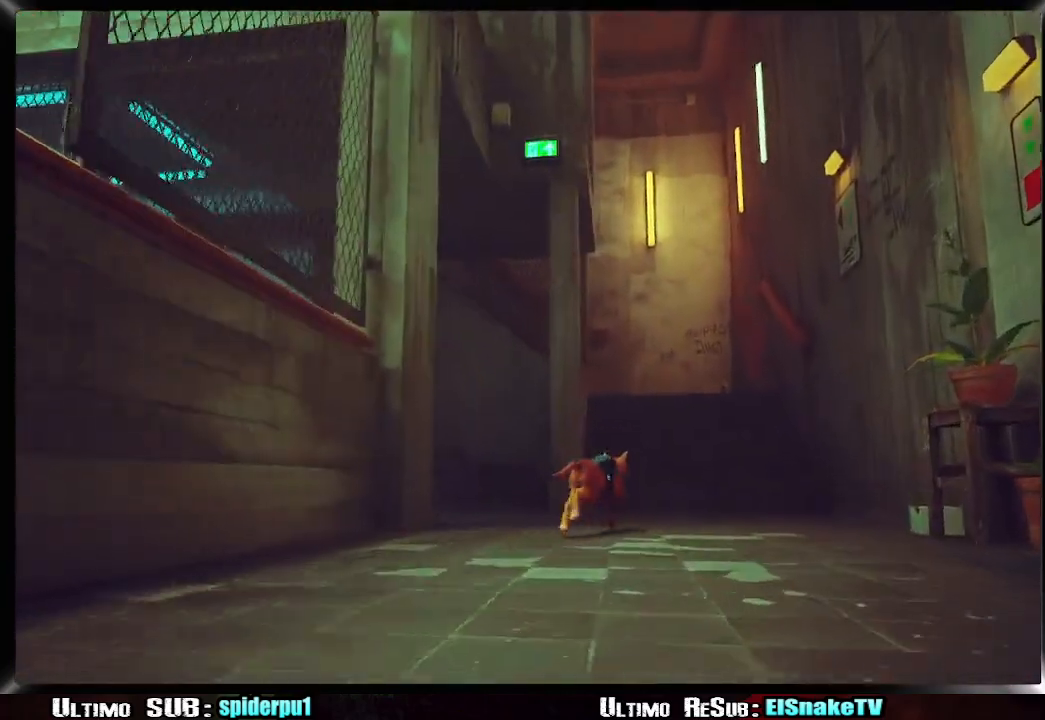
{"buttons": ["R2"], "left_stick": "up", "events": []}
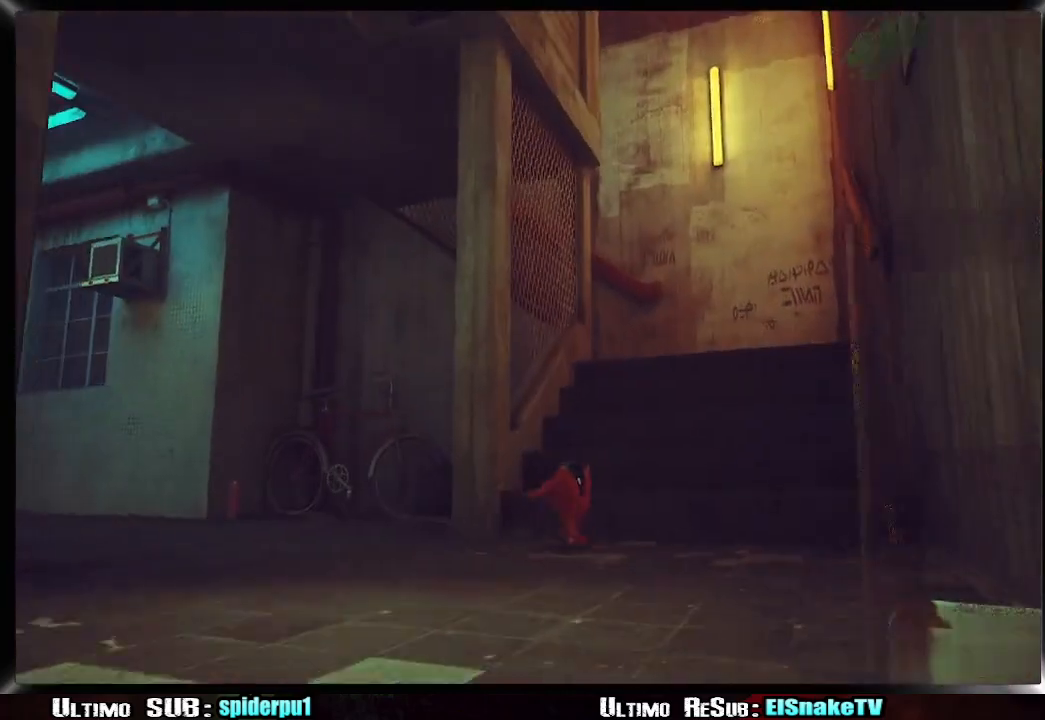
{"buttons": ["R2"], "left_stick": "up", "events": []}
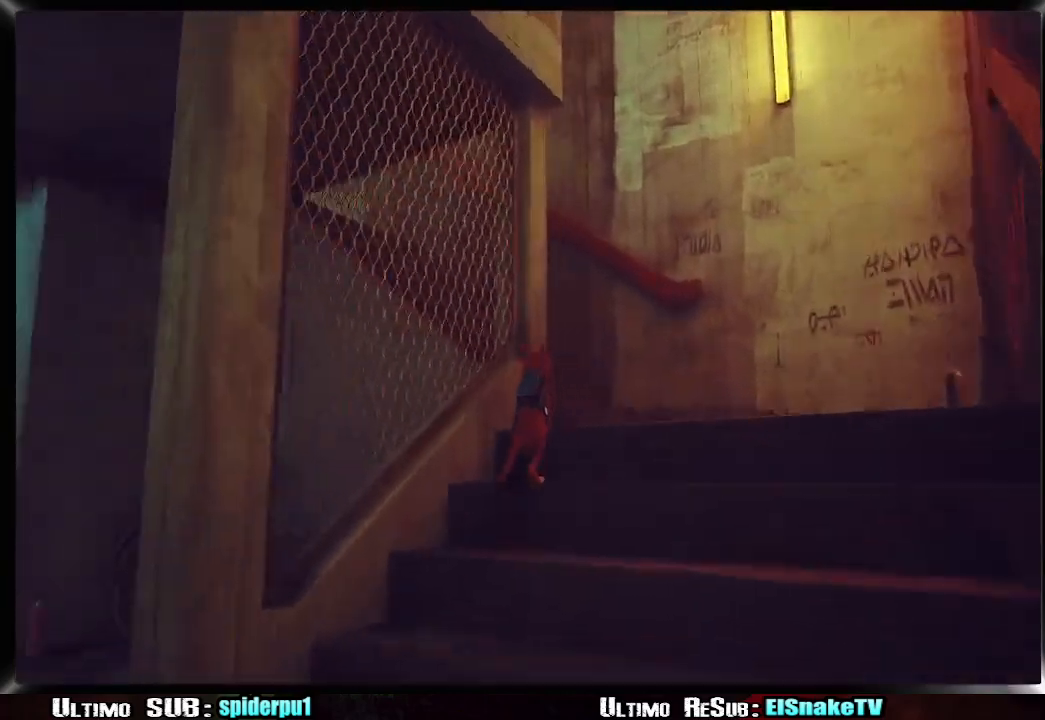
{"buttons": ["R2"], "left_stick": "up", "events": []}
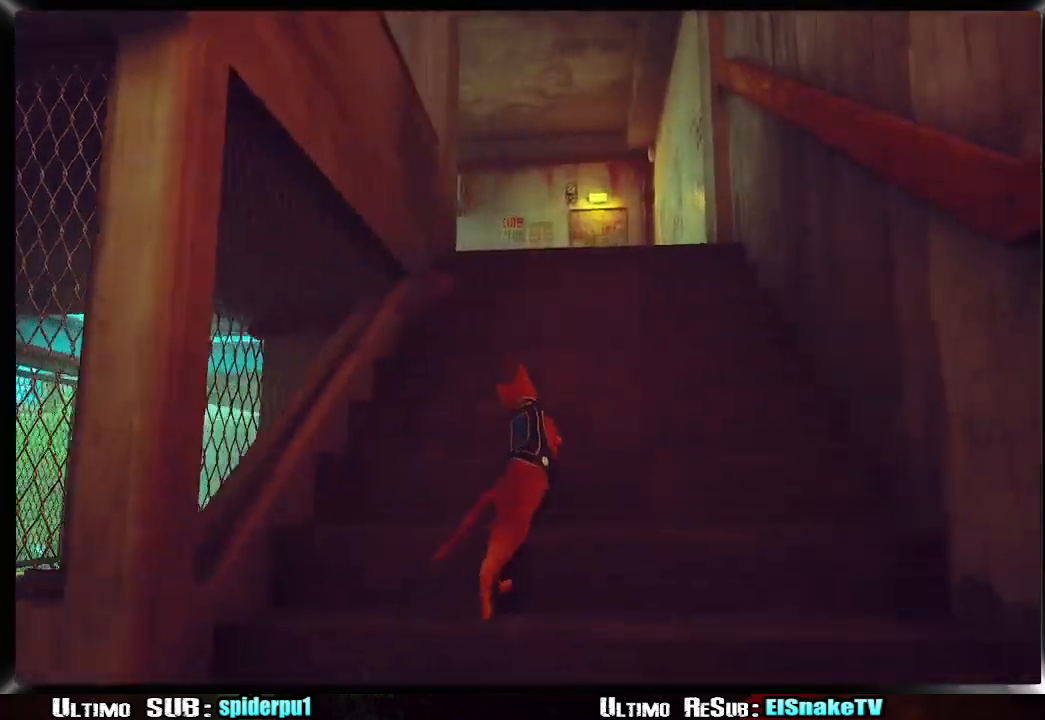
{"buttons": ["R2"], "left_stick": "up", "events": []}
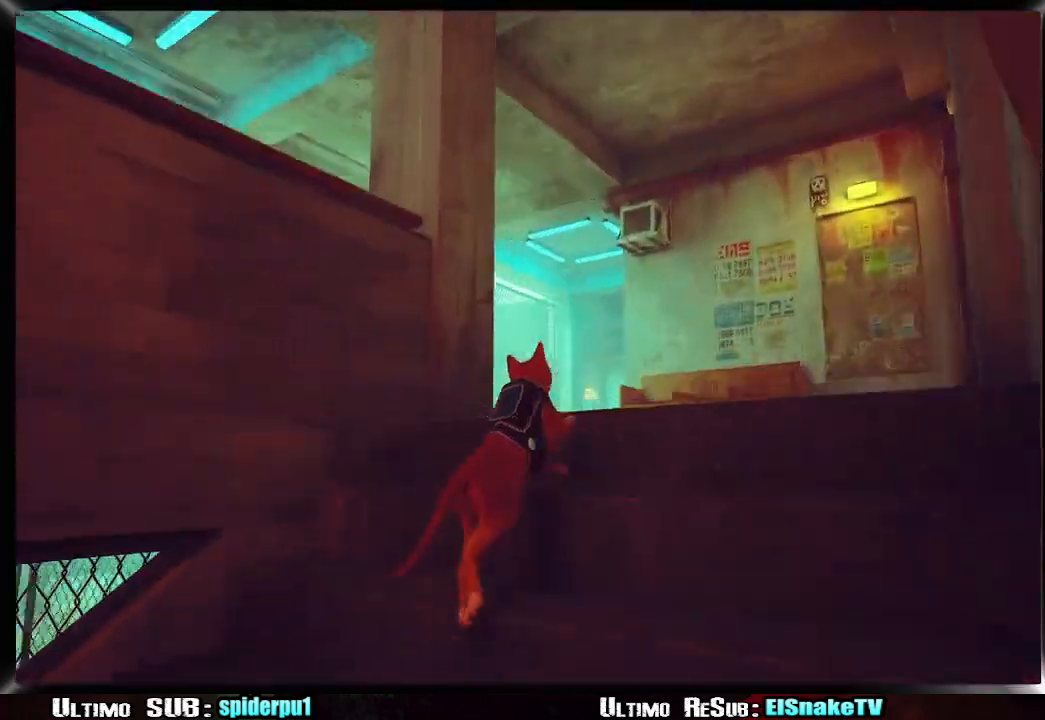
{"buttons": ["R2"], "left_stick": "up-right", "events": [[350, "left_stick", "up-right"]]}
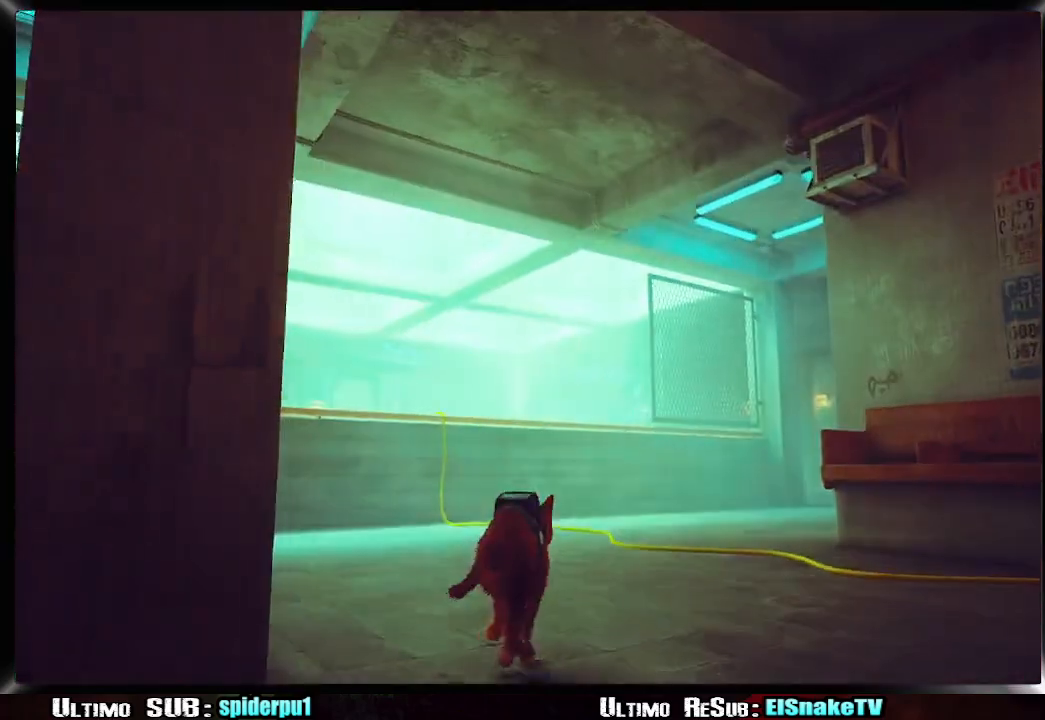
{"buttons": ["R2"], "left_stick": "up-right", "events": []}
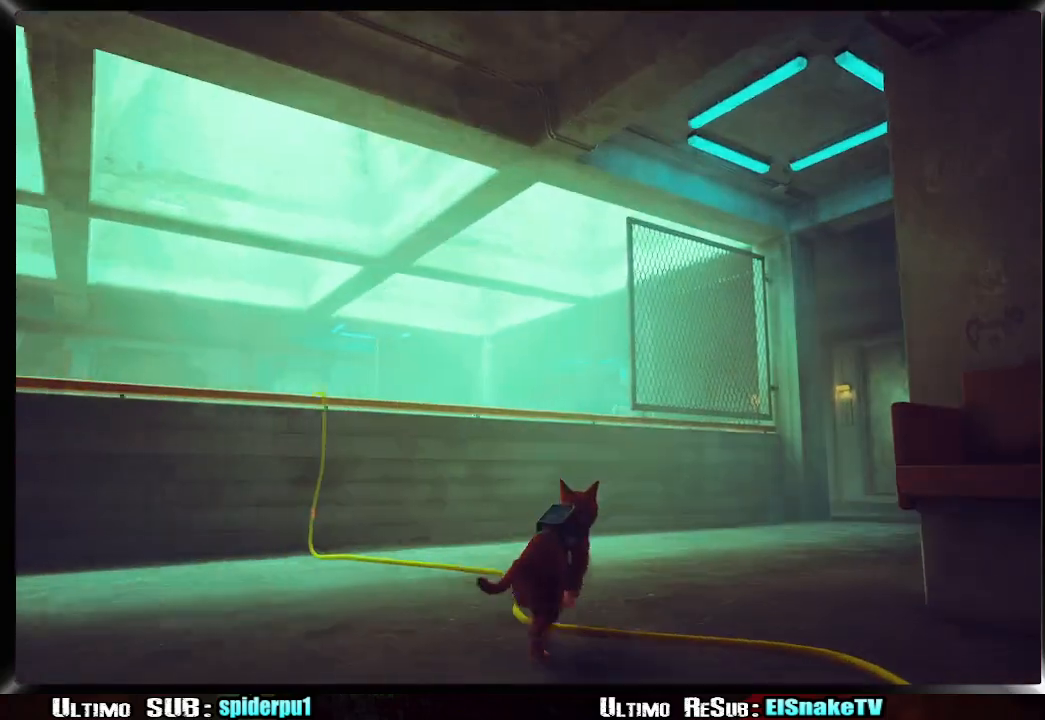
{"buttons": ["R2"], "left_stick": "up-right", "events": []}
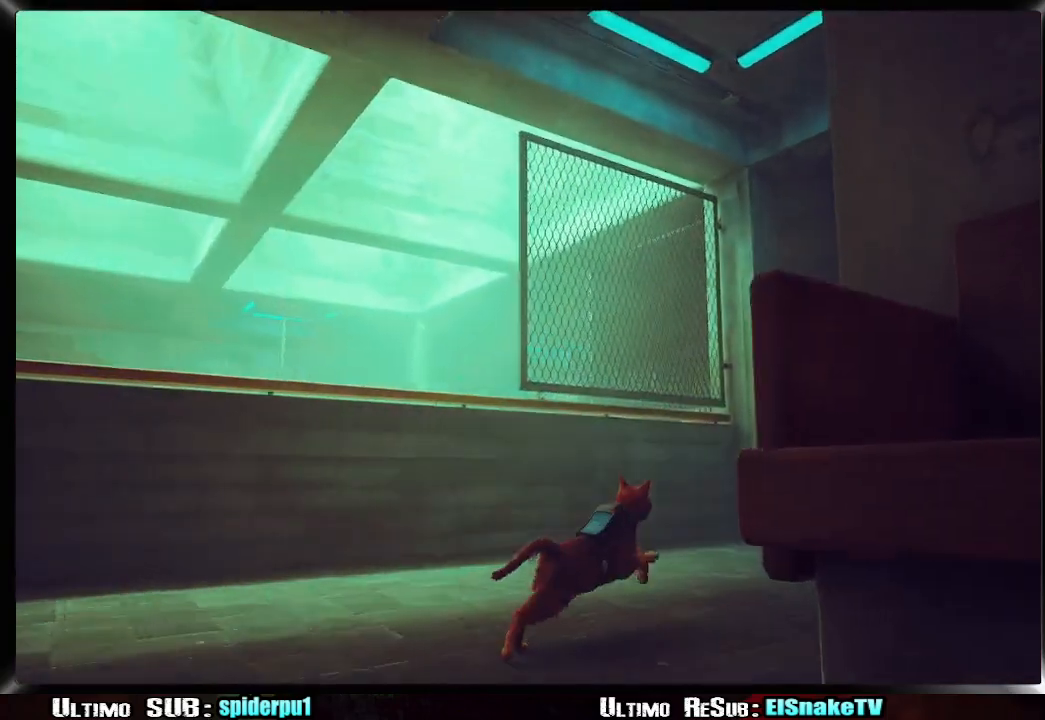
{"buttons": ["R2"], "left_stick": "up-right", "events": []}
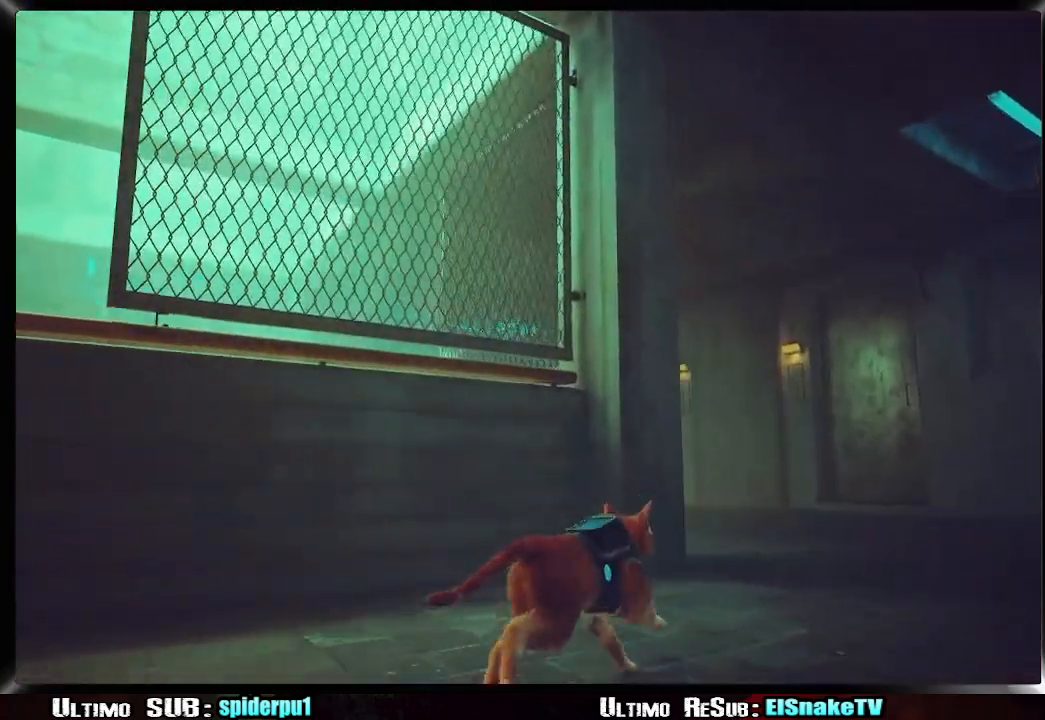
{"buttons": ["R2"], "left_stick": "up-right", "events": []}
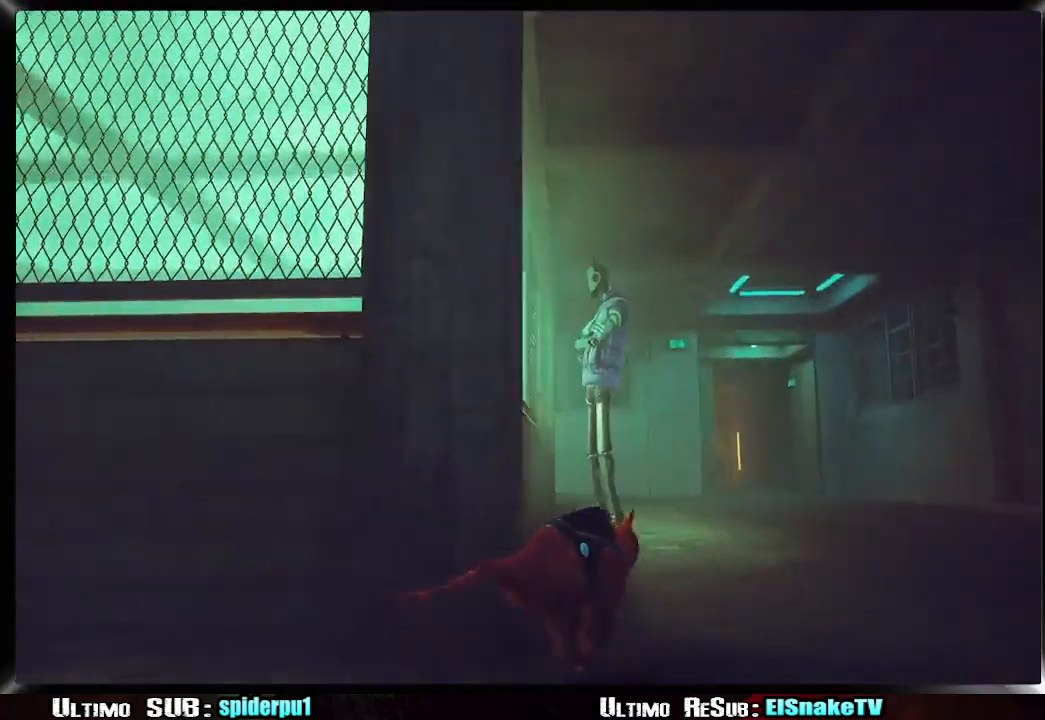
{"buttons": ["R2"], "left_stick": "up-right", "events": []}
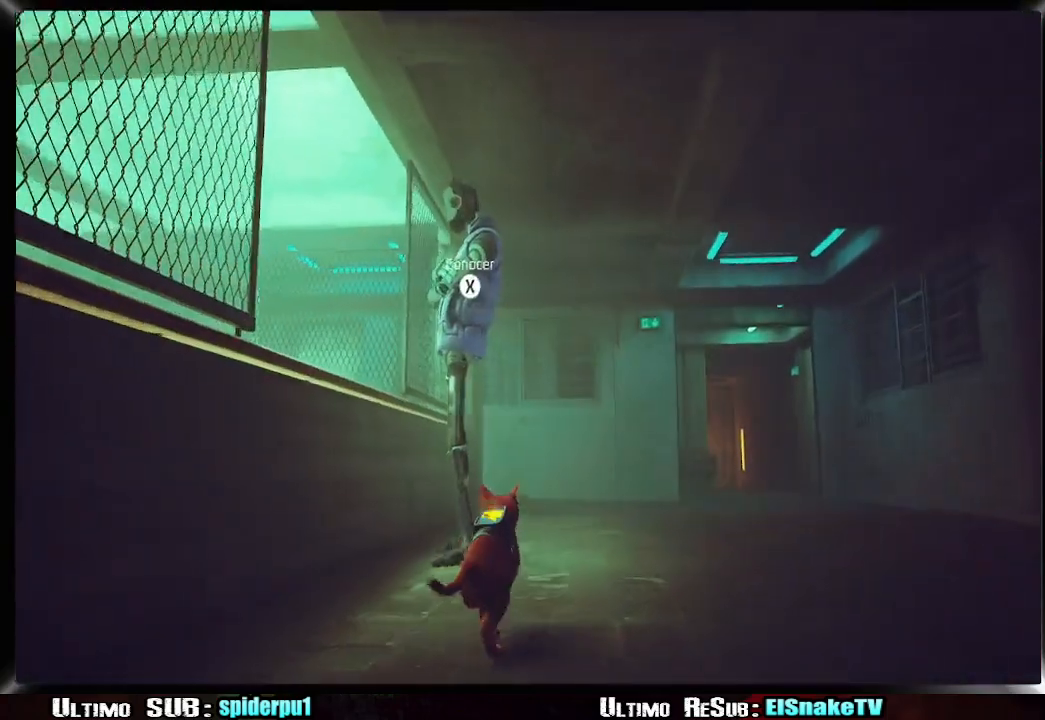
{"buttons": ["R2"], "left_stick": "up-right", "events": []}
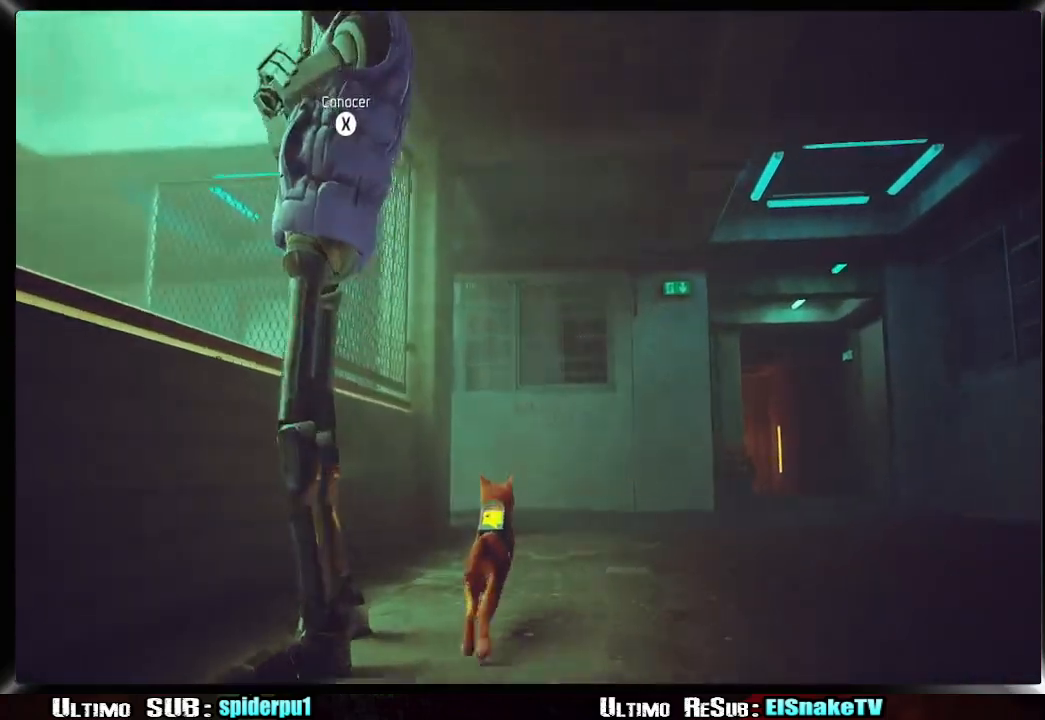
{"buttons": ["R2"], "left_stick": "up-right", "events": []}
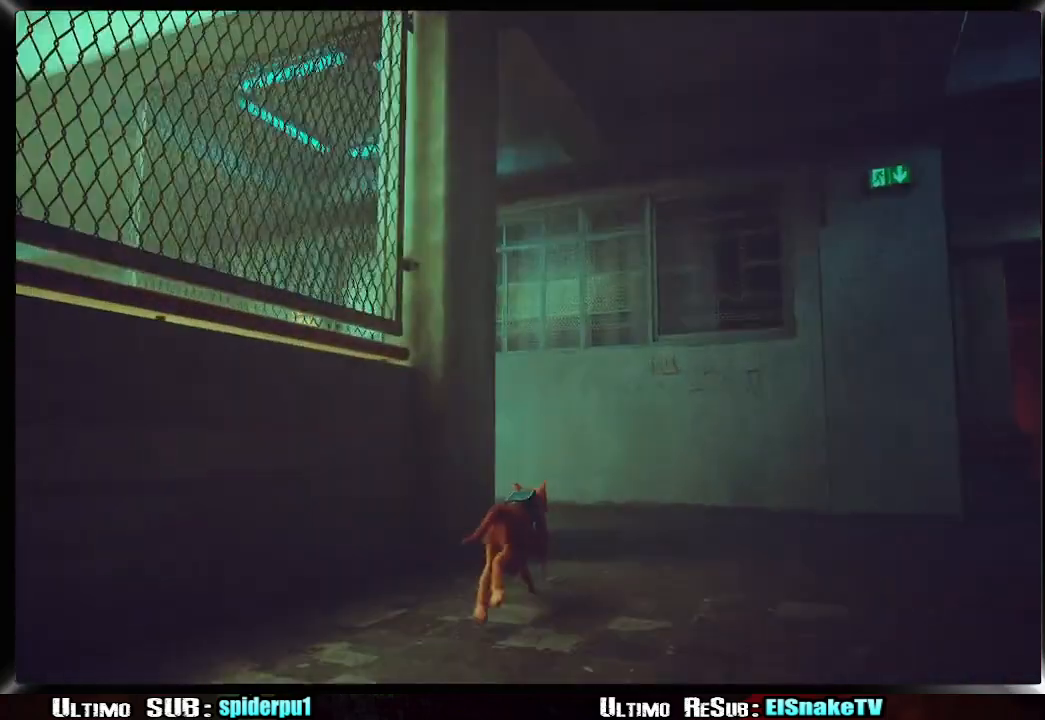
{"buttons": ["R2"], "left_stick": "up", "events": [[350, "left_stick", "up"]]}
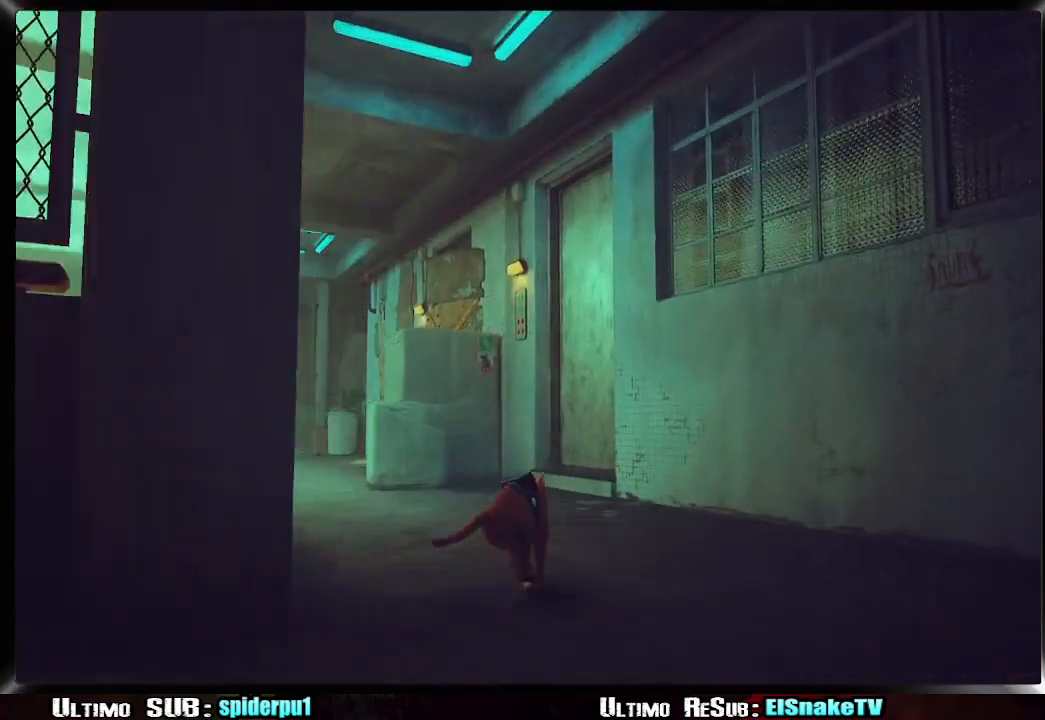
{"buttons": ["R2"], "left_stick": "up-left", "events": [[183, "left_stick", "up-left"]]}
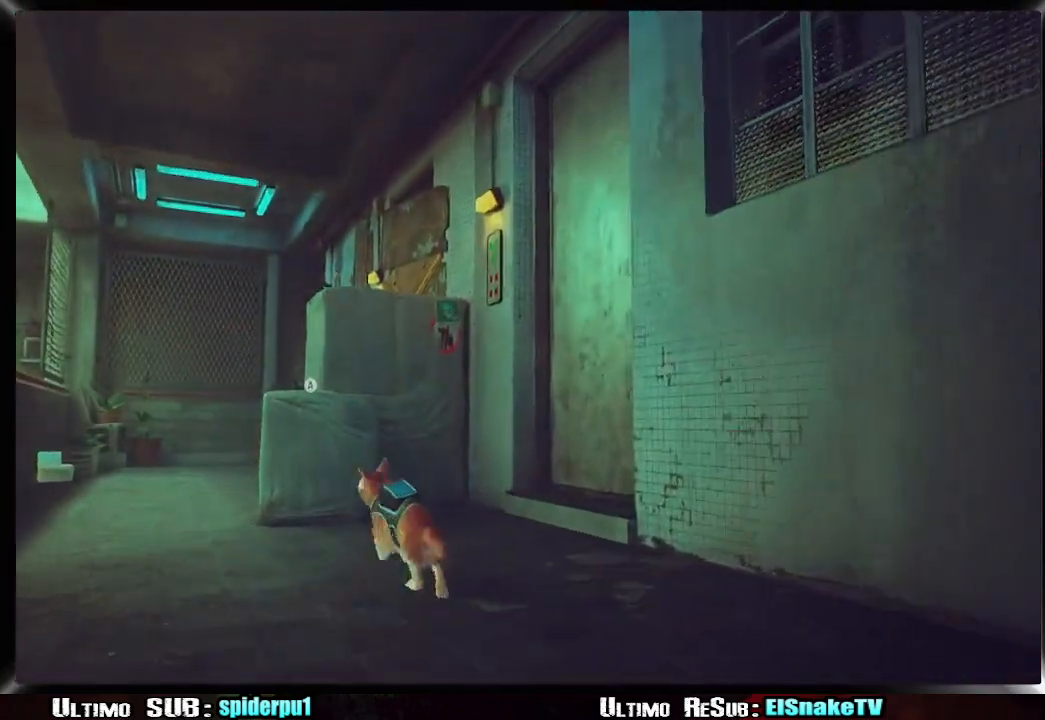
{"buttons": ["R2"], "left_stick": "up-left", "events": []}
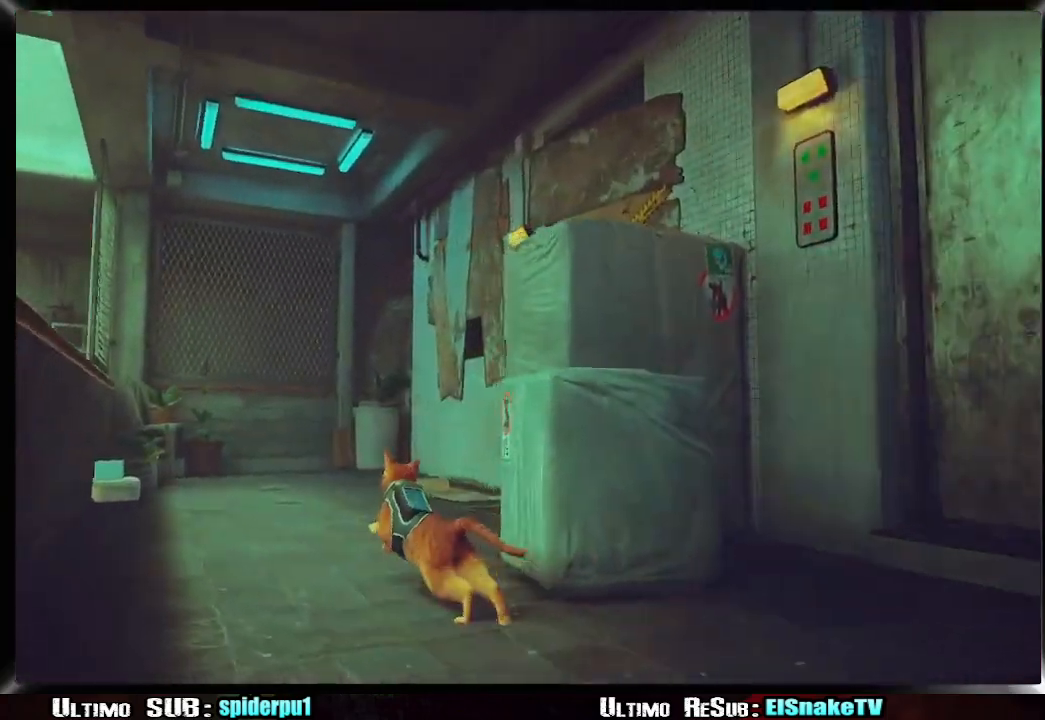
{"buttons": ["R2"], "left_stick": "up-right", "events": [[83, "left_stick", "up"], [467, "left_stick", "up-right"]]}
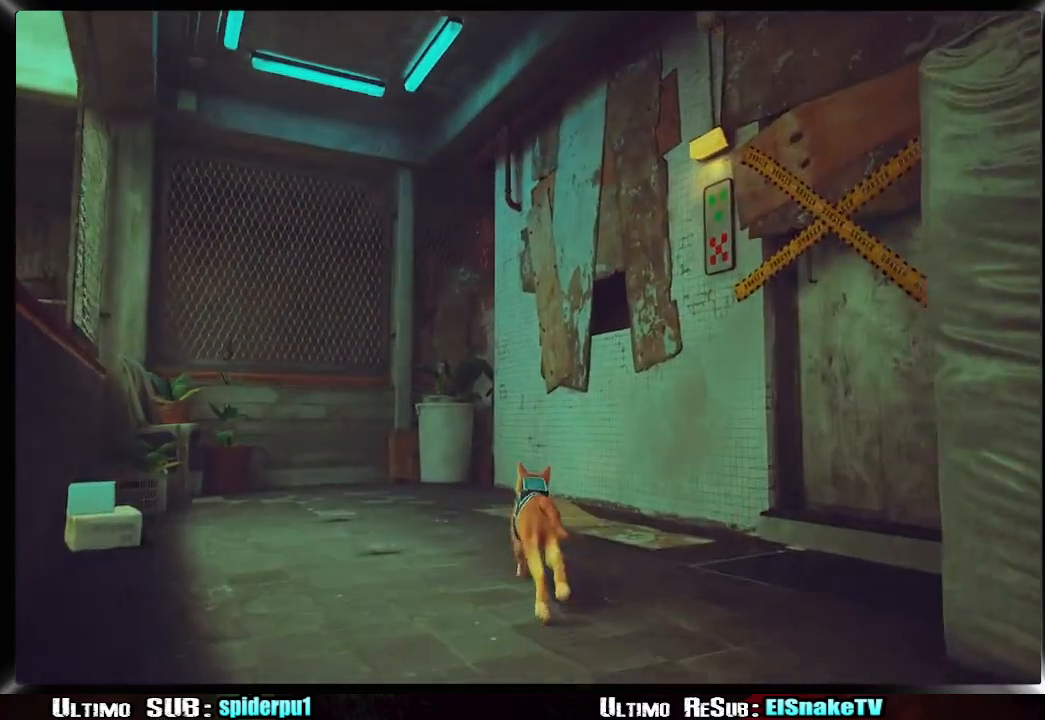
{"buttons": [], "left_stick": "center", "events": [[67, "R2", "up"], [233, "CROSS", "down"], [383, "CROSS", "up"], [383, "left_stick", "center"]]}
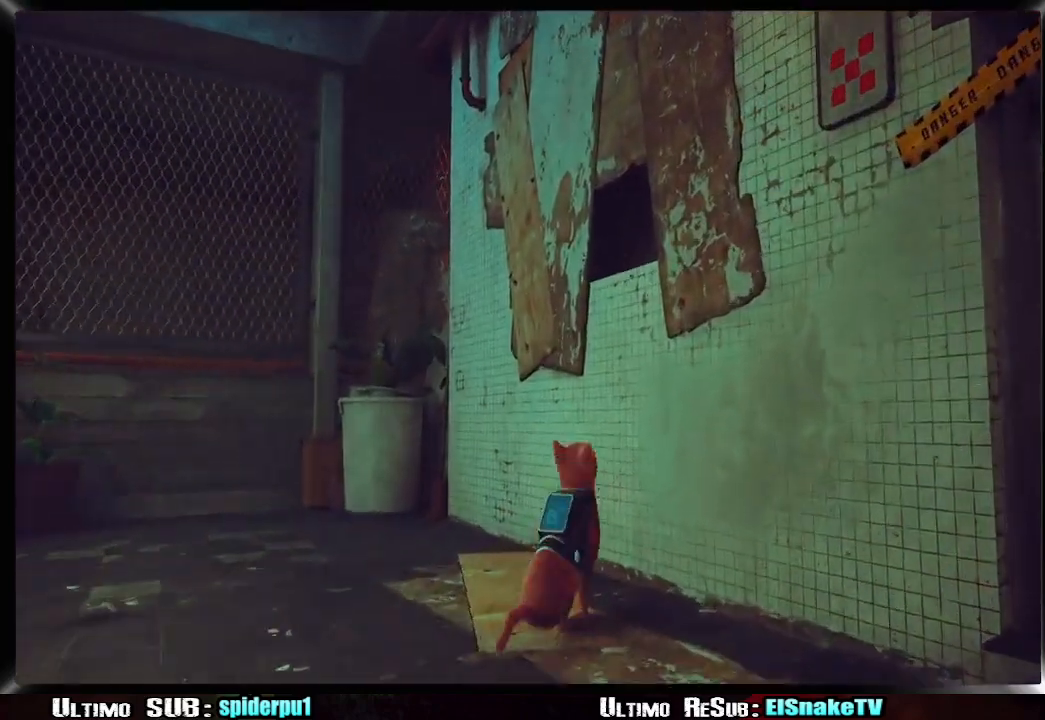
{"buttons": ["CROSS"], "left_stick": "center", "events": [[450, "CROSS", "down"]]}
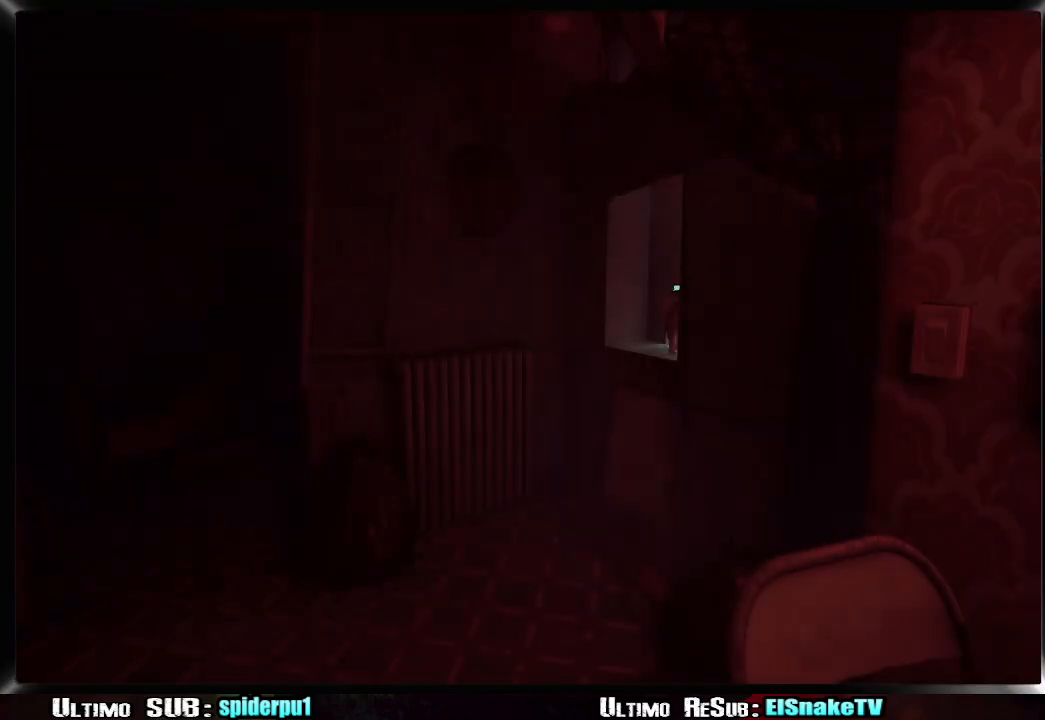
{"buttons": [], "left_stick": "center", "events": [[83, "CROSS", "up"], [167, "CROSS", "down"], [317, "CROSS", "up"], [383, "CROSS", "down"], [483, "CROSS", "up"]]}
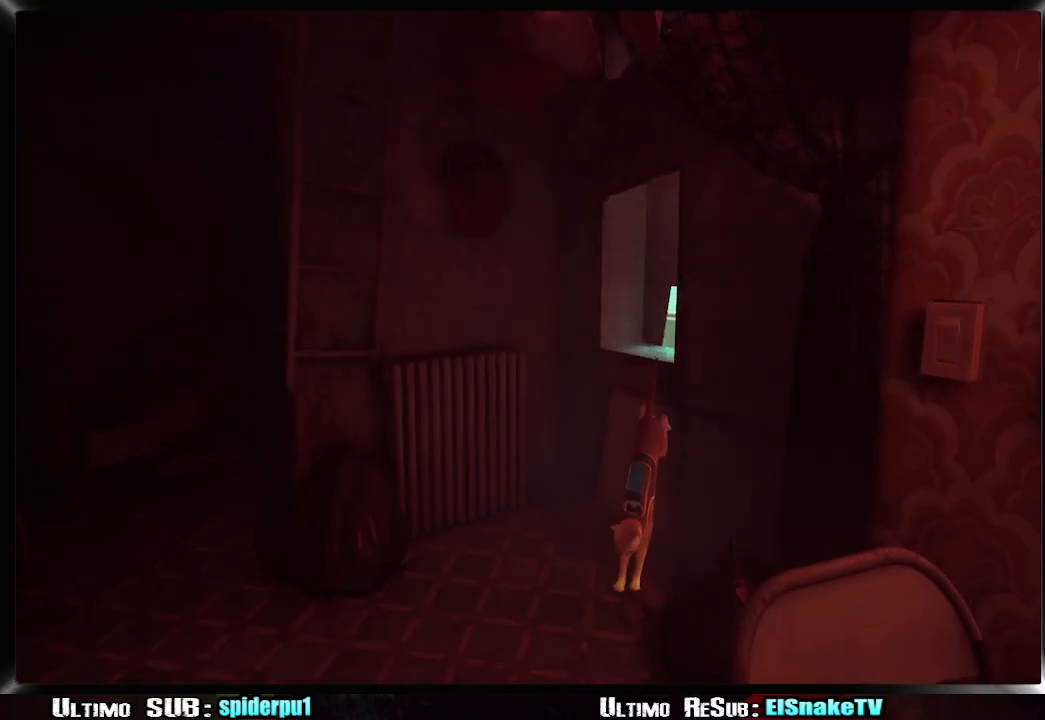
{"buttons": ["R2"], "left_stick": "down-left", "events": [[150, "left_stick", "down-left"], [267, "R2", "down"]]}
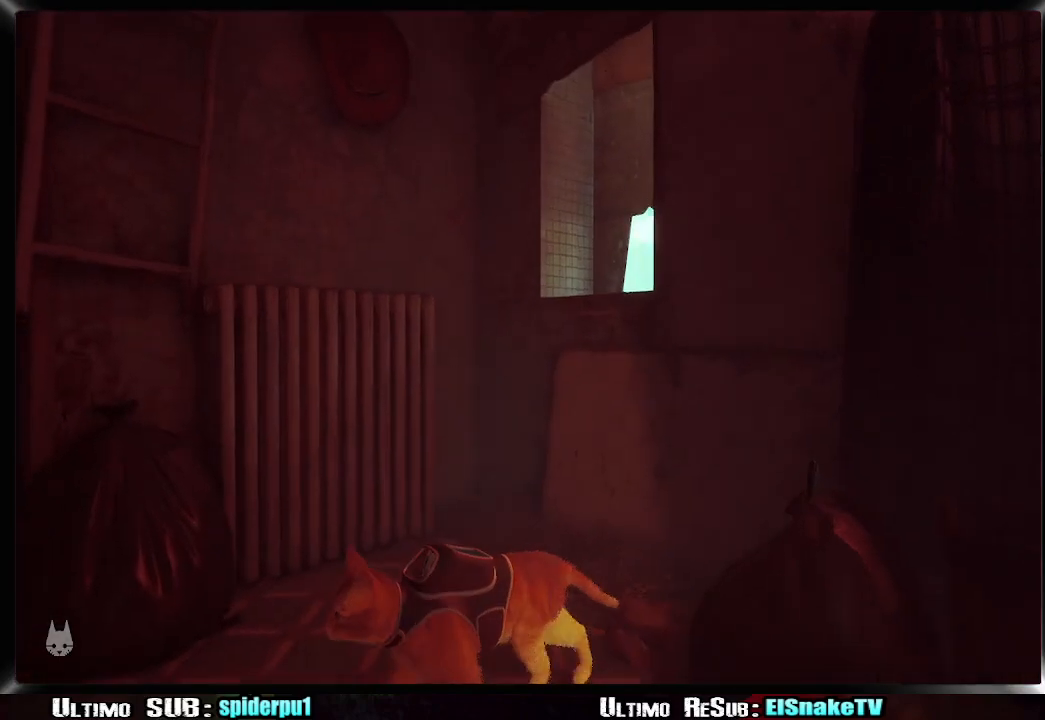
{"buttons": ["R2"], "left_stick": "down-left", "events": []}
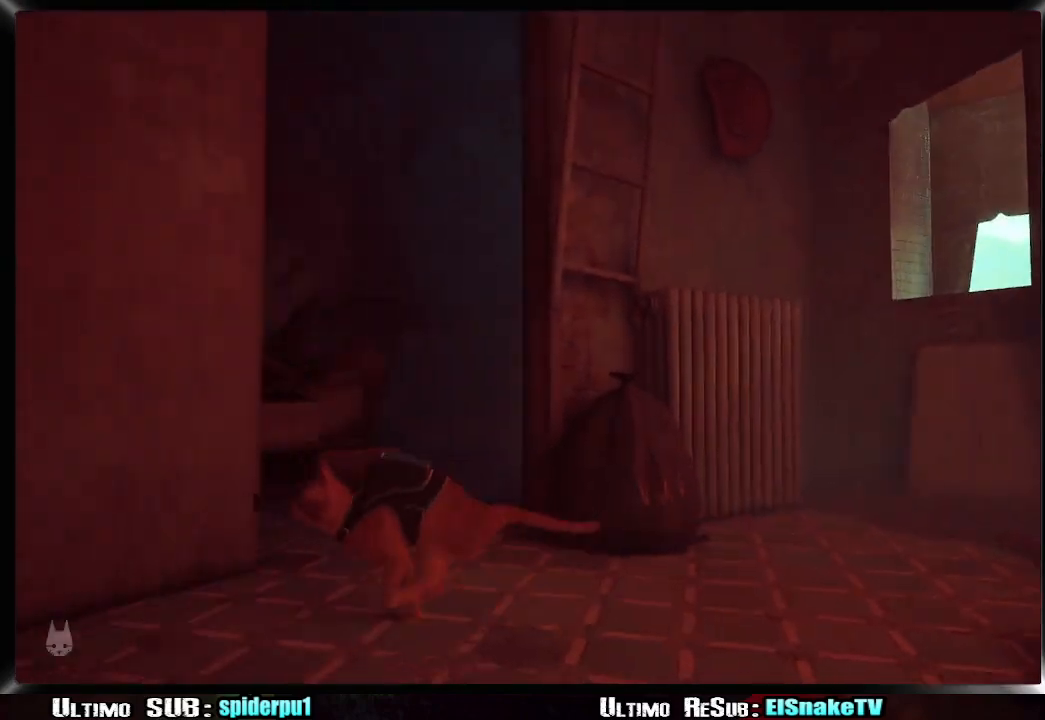
{"buttons": ["R2"], "left_stick": "left", "events": [[283, "left_stick", "left"]]}
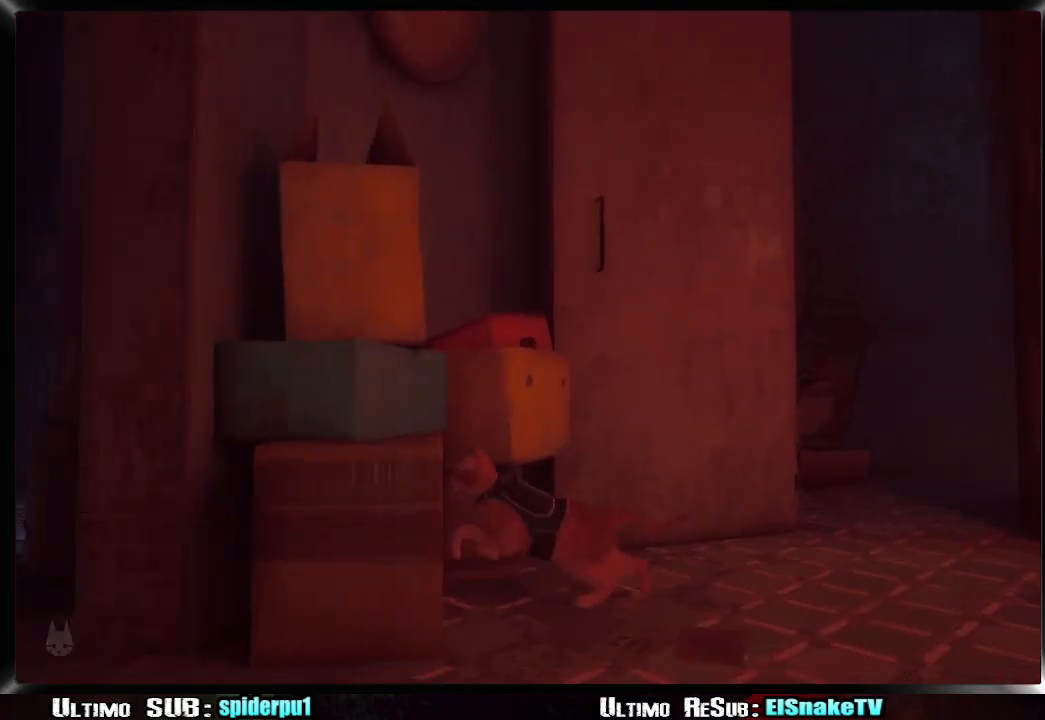
{"buttons": ["R2"], "left_stick": "left", "events": [[133, "left_stick", "down-left"], [383, "left_stick", "left"]]}
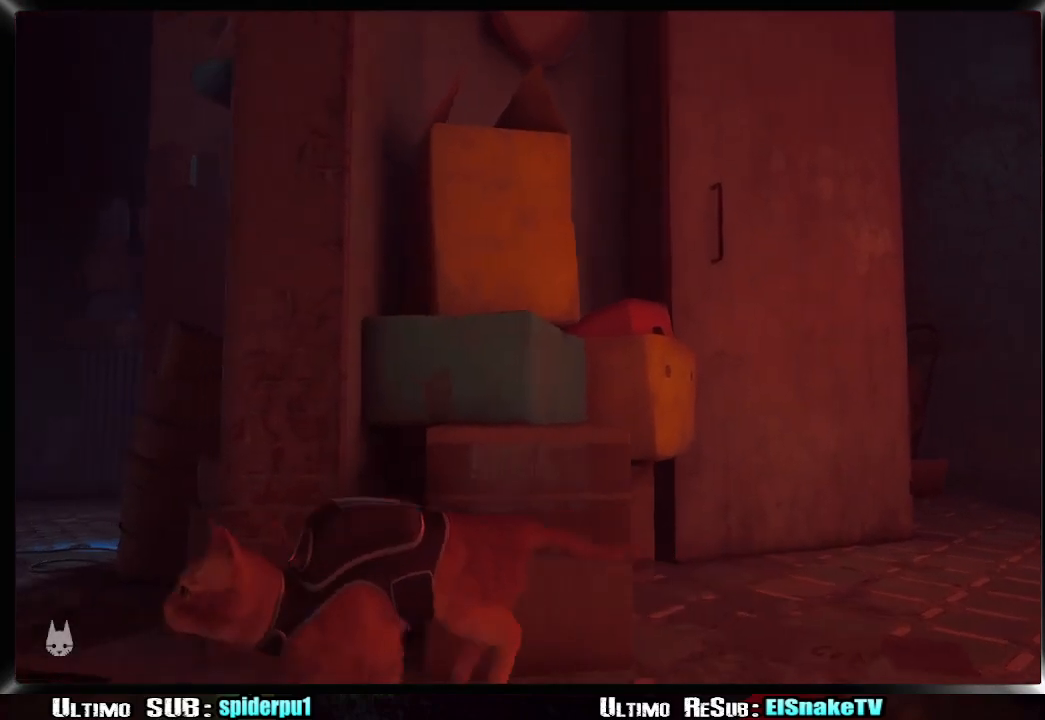
{"buttons": [], "left_stick": "center", "events": [[283, "R2", "up"], [500, "left_stick", "center"]]}